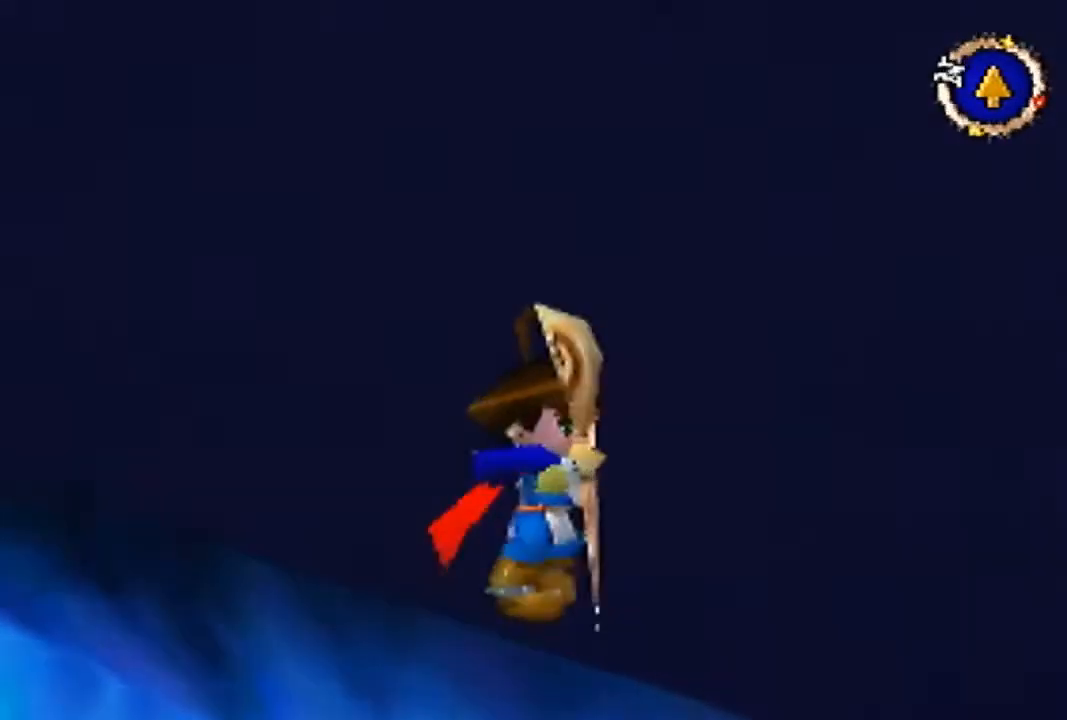
Gameplay with a controller (Nintendo layout); each line is a JSON object with the inputs held at the frame after it. "events" lists button and stick changes between this image and that frame as [ms after this image, input, new state], when the widget could be followed in between. Not read: L3 R3 Z.
{"buttons": [], "left_stick": "center", "events": [[400, "left_stick", "center"]]}
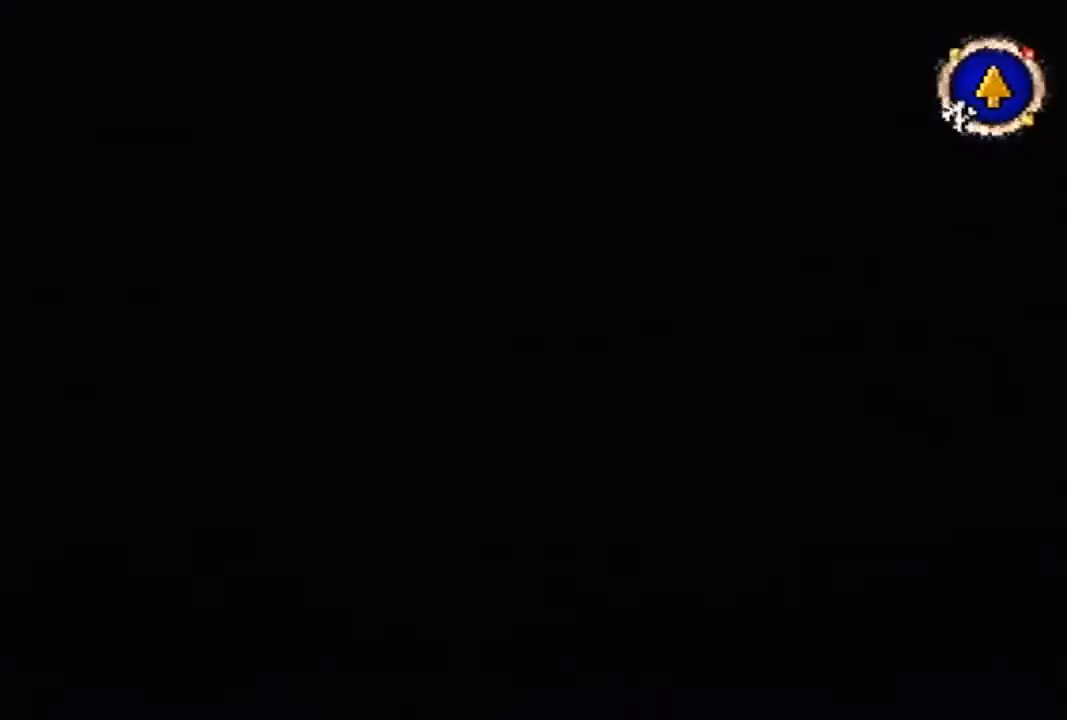
{"buttons": [], "left_stick": "up", "events": [[300, "left_stick", "up"]]}
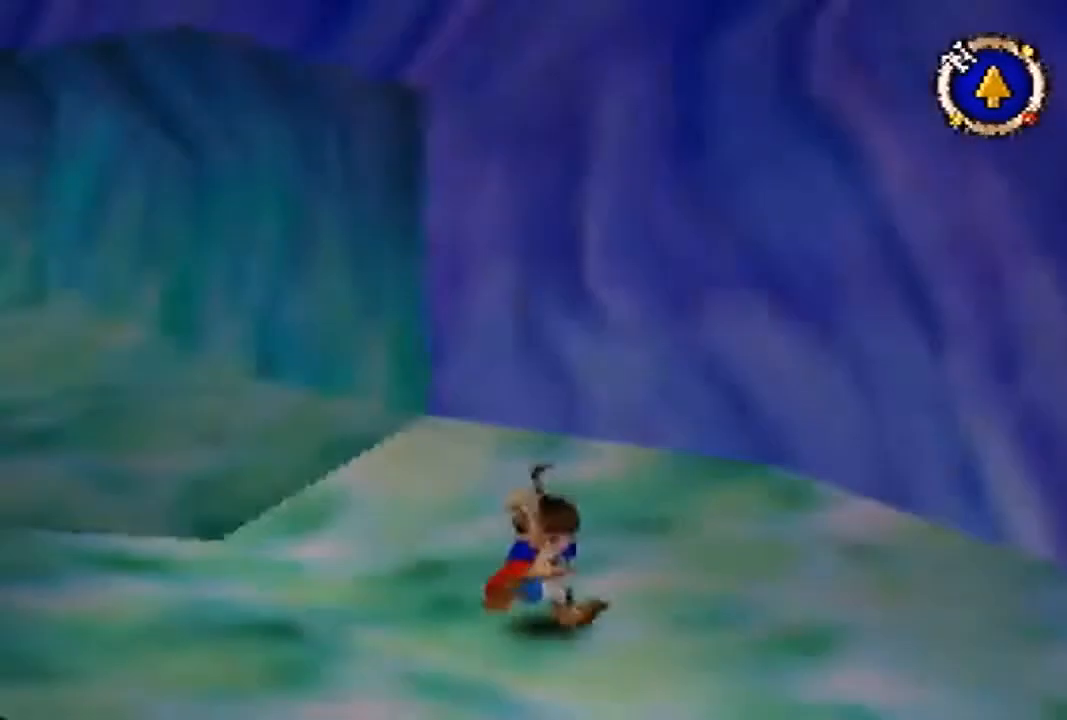
{"buttons": [], "left_stick": "up-left", "events": [[67, "left_stick", "up-left"]]}
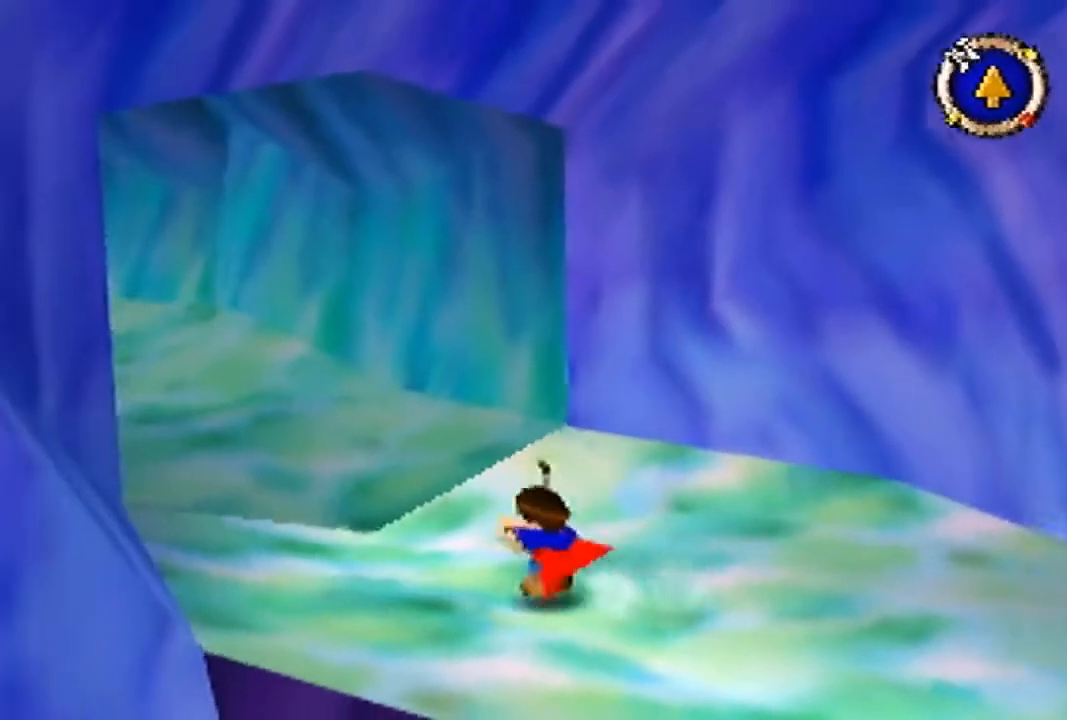
{"buttons": [], "left_stick": "up-left", "events": []}
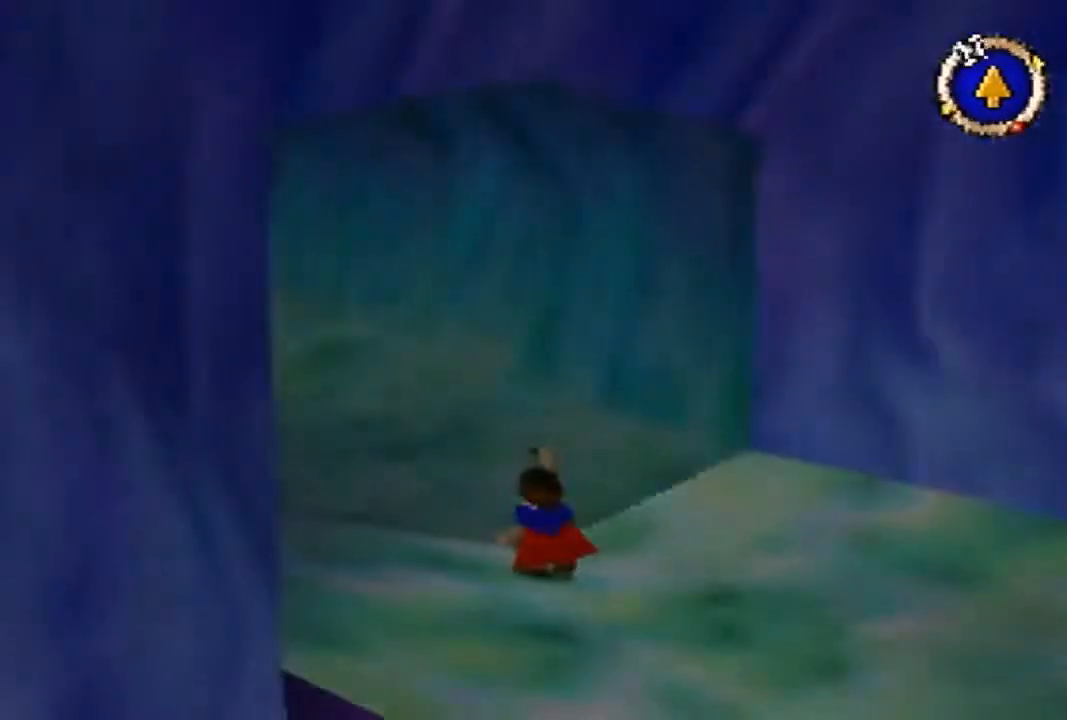
{"buttons": [], "left_stick": "up-left", "events": []}
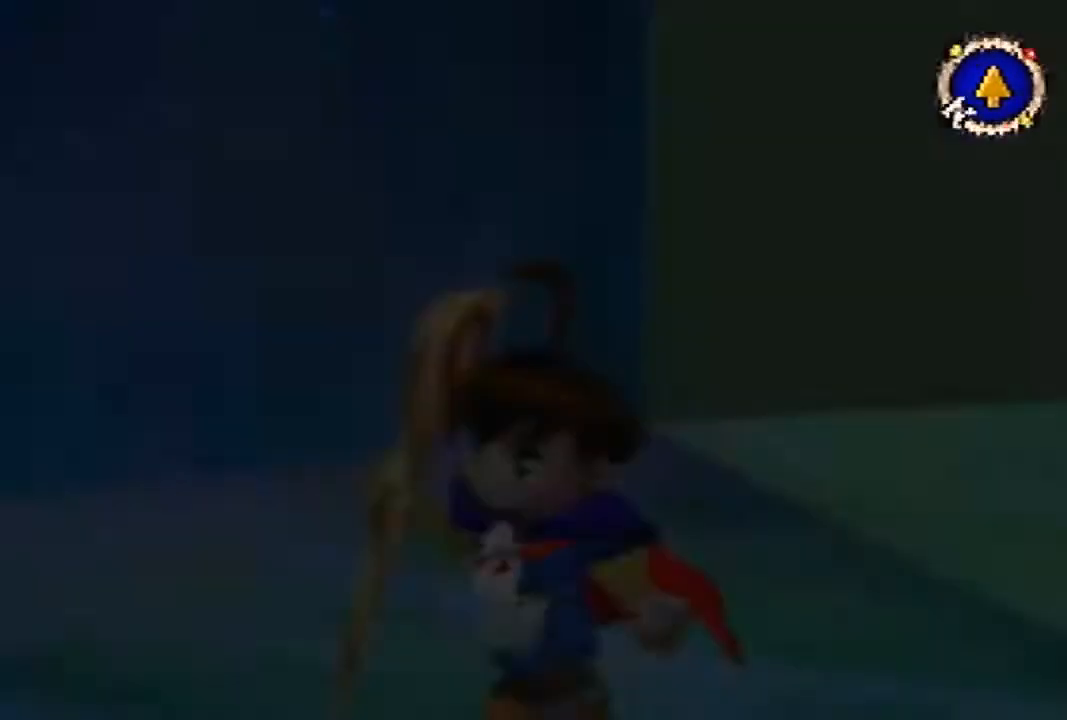
{"buttons": ["B"], "left_stick": "left", "events": [[33, "left_stick", "left"], [233, "B", "down"]]}
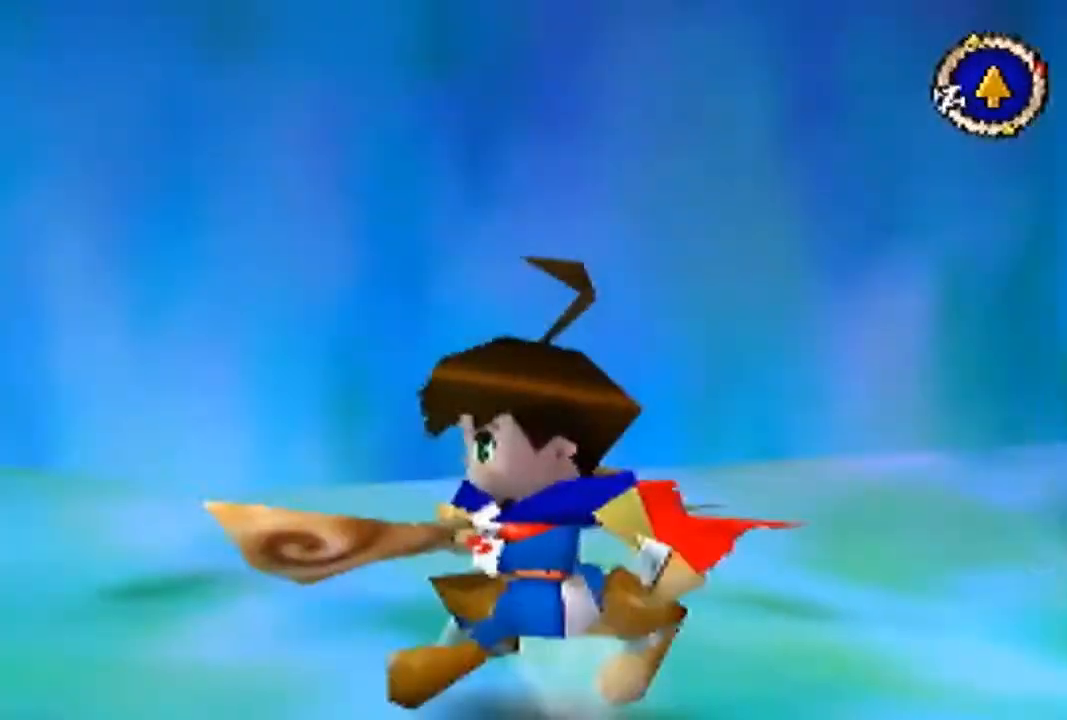
{"buttons": ["B"], "left_stick": "up-left", "events": [[267, "left_stick", "up-left"]]}
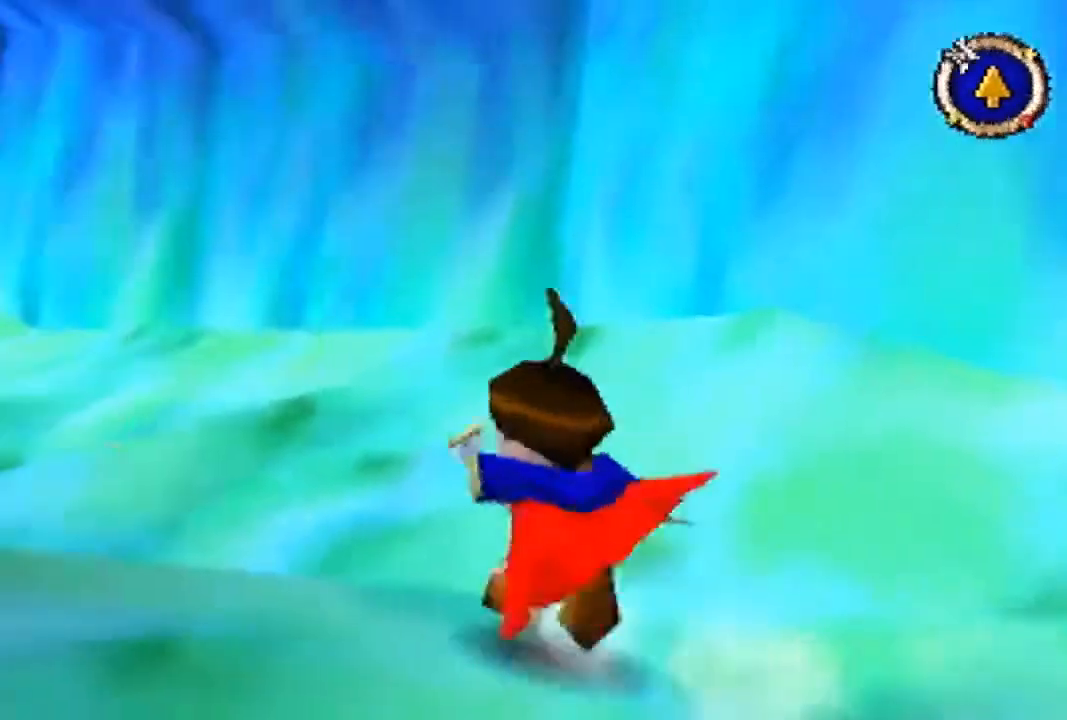
{"buttons": ["B"], "left_stick": "up", "events": [[500, "left_stick", "up"]]}
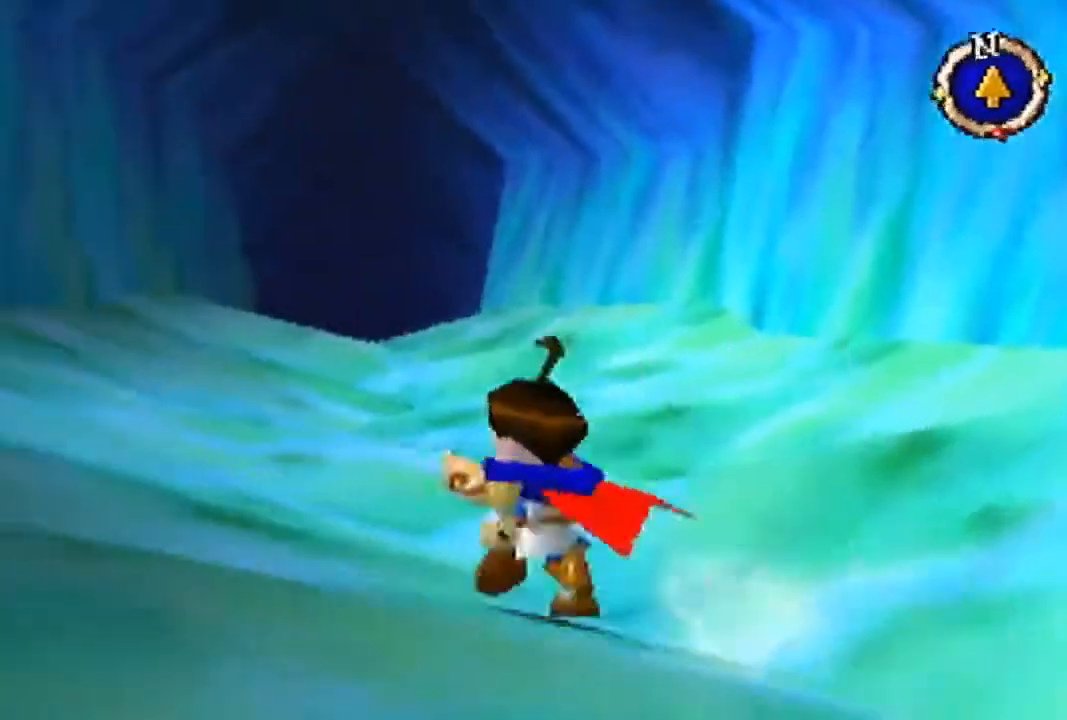
{"buttons": ["B"], "left_stick": "up", "events": []}
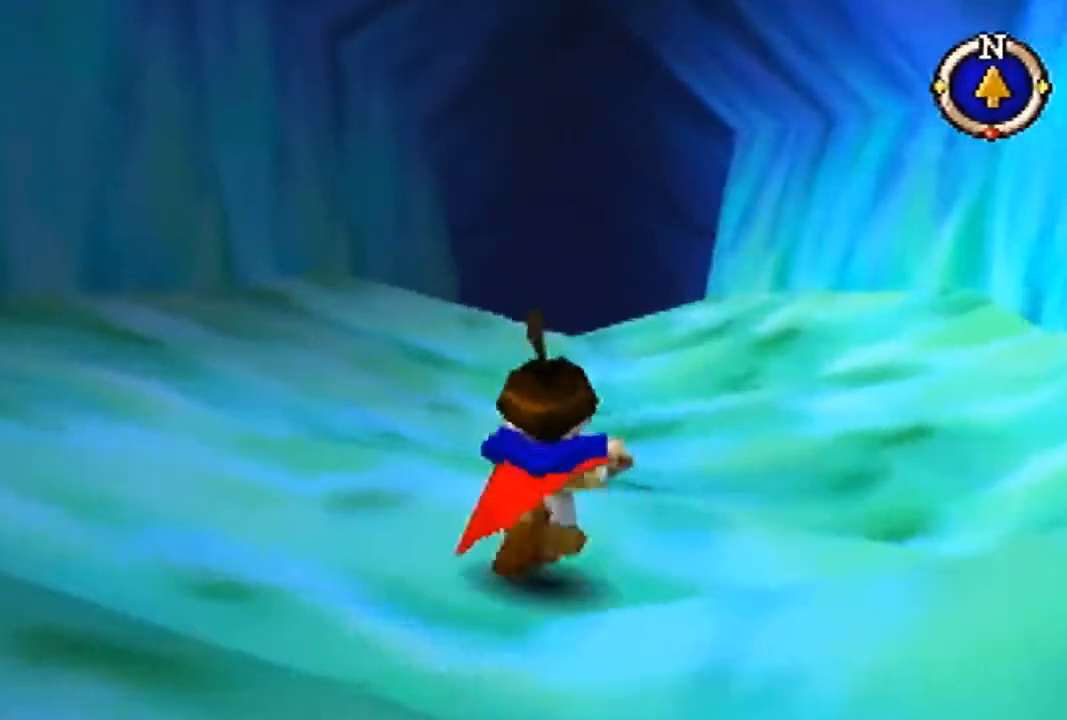
{"buttons": [], "left_stick": "up", "events": [[100, "B", "up"]]}
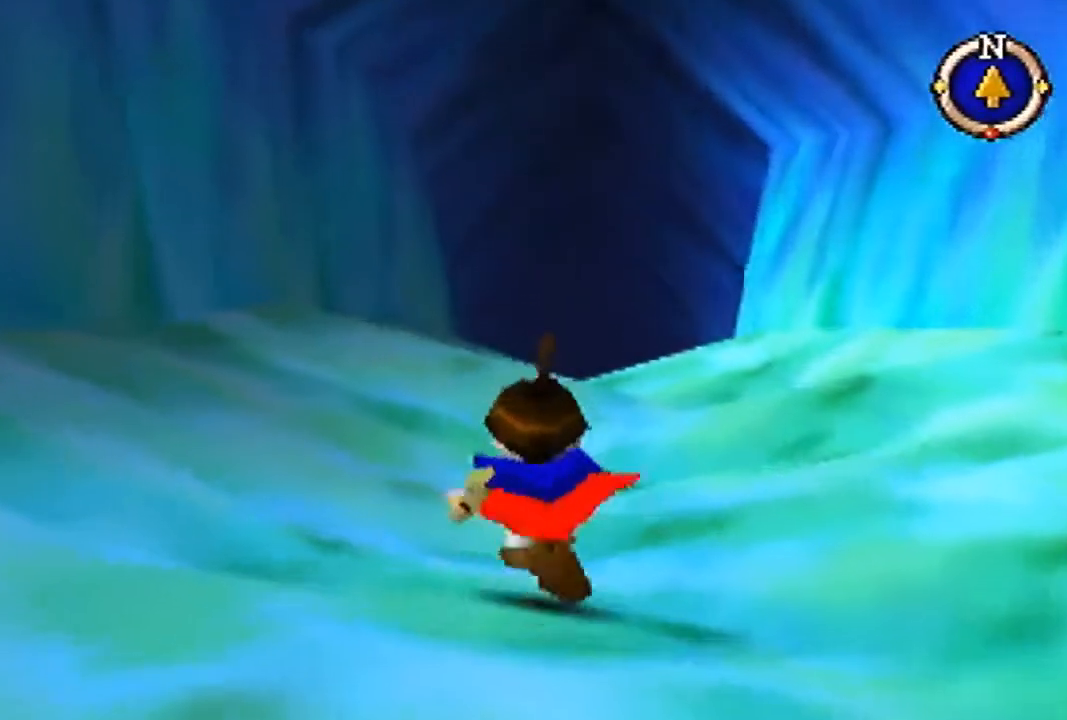
{"buttons": [], "left_stick": "up", "events": []}
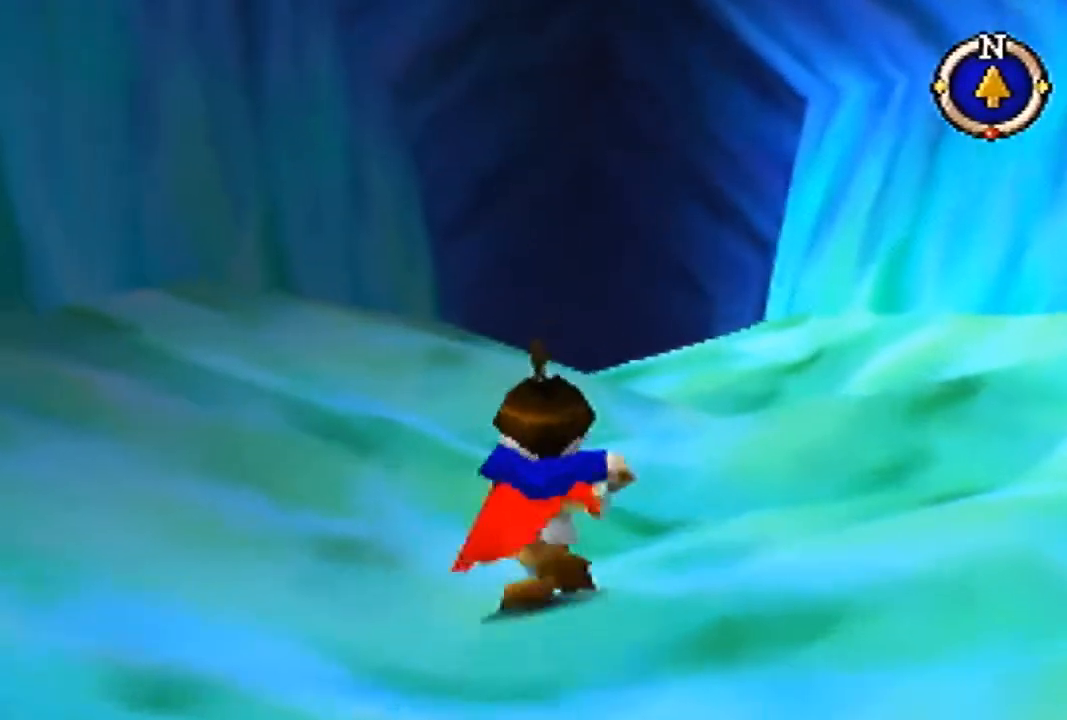
{"buttons": [], "left_stick": "up", "events": []}
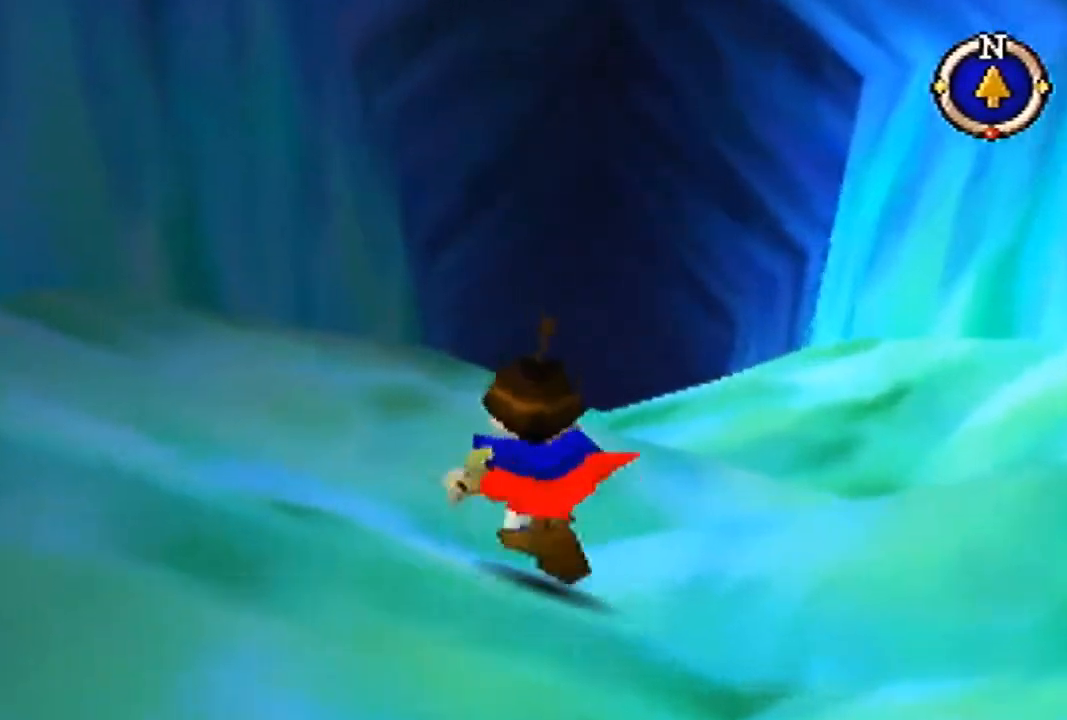
{"buttons": [], "left_stick": "up", "events": []}
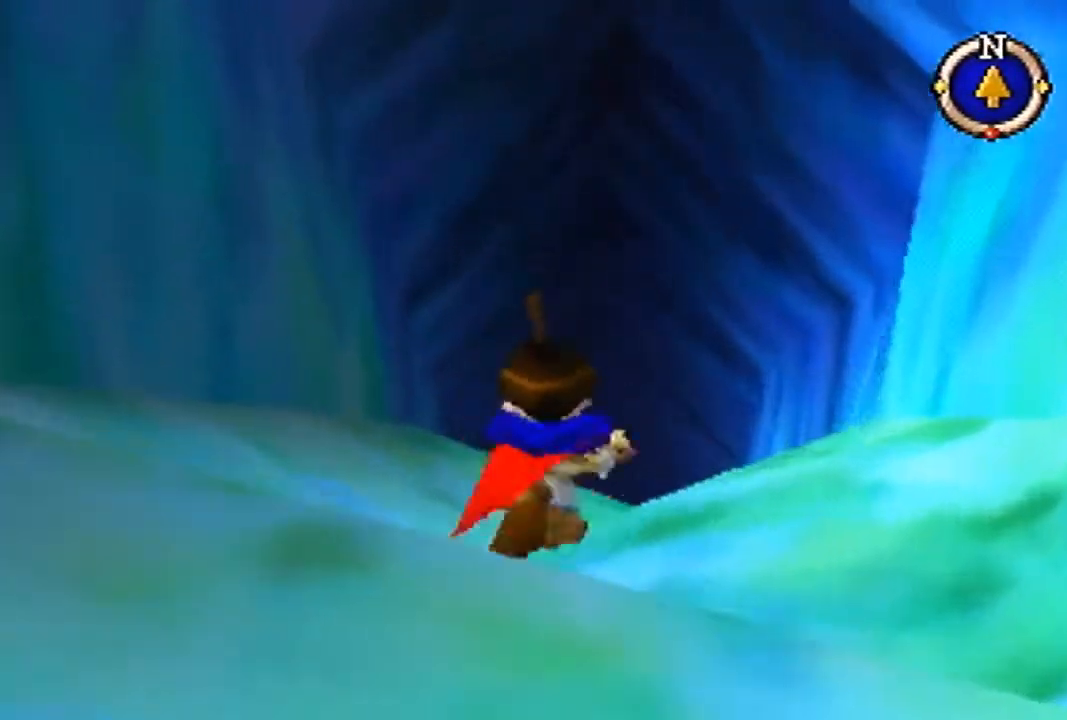
{"buttons": [], "left_stick": "up", "events": []}
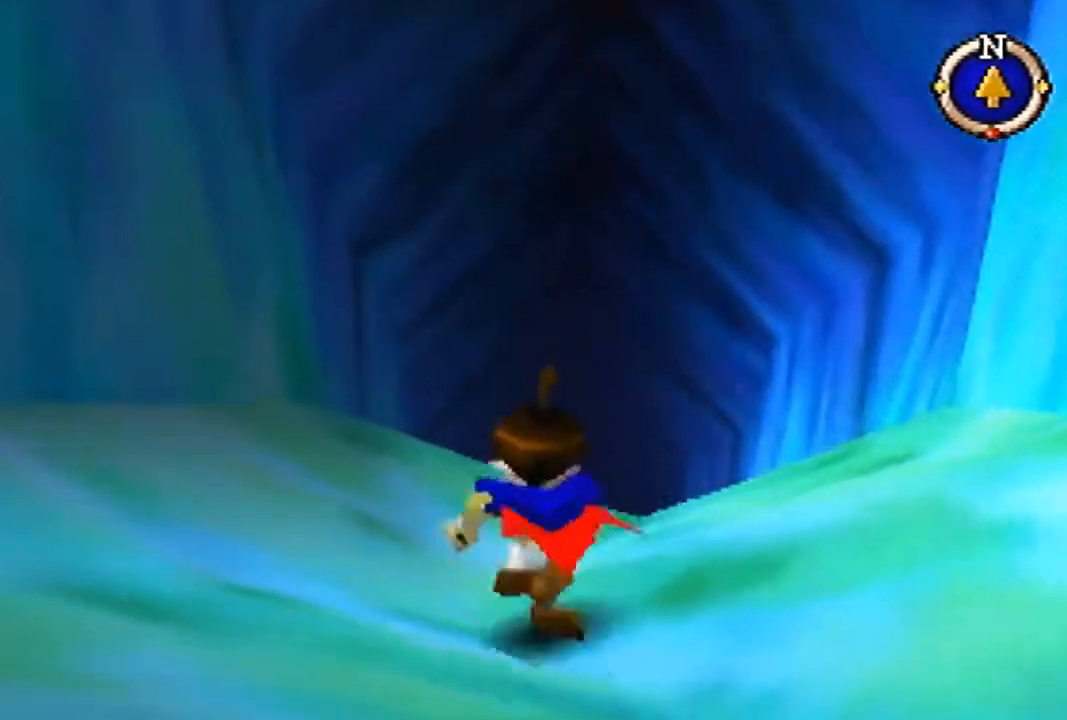
{"buttons": [], "left_stick": "up", "events": []}
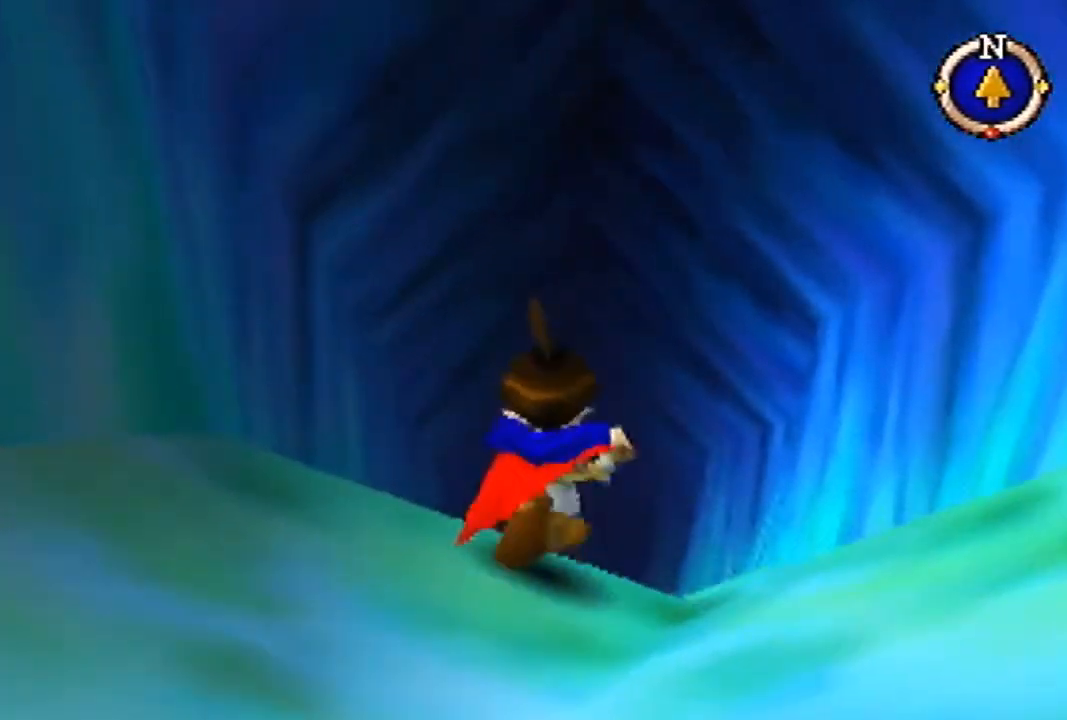
{"buttons": [], "left_stick": "up", "events": []}
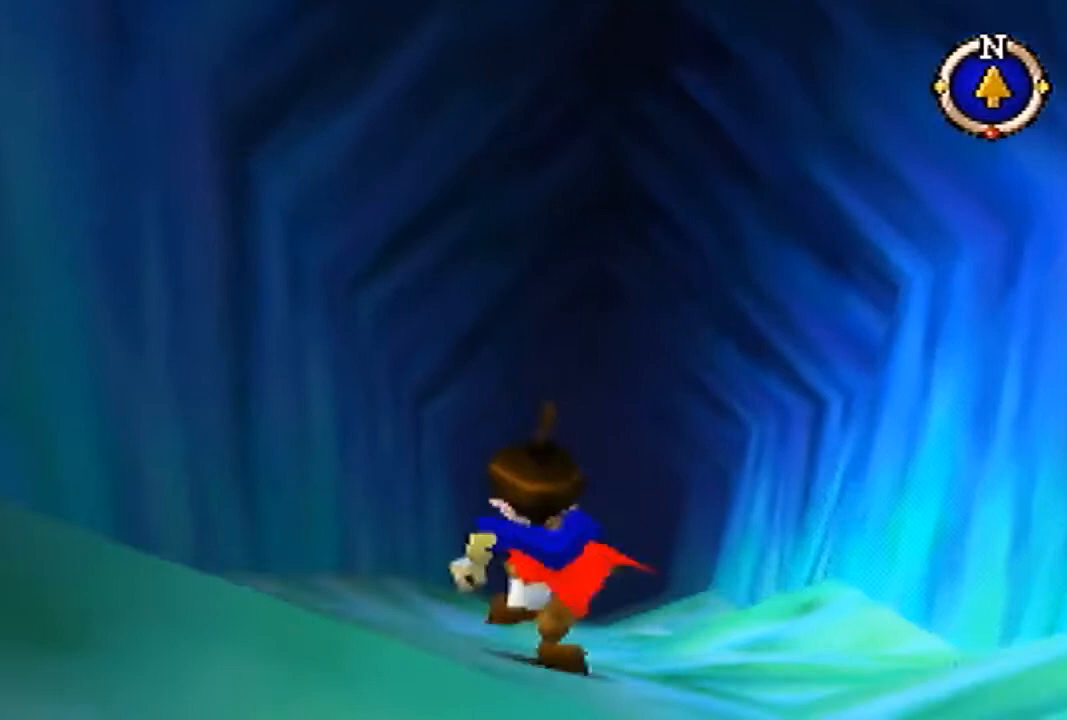
{"buttons": [], "left_stick": "up", "events": []}
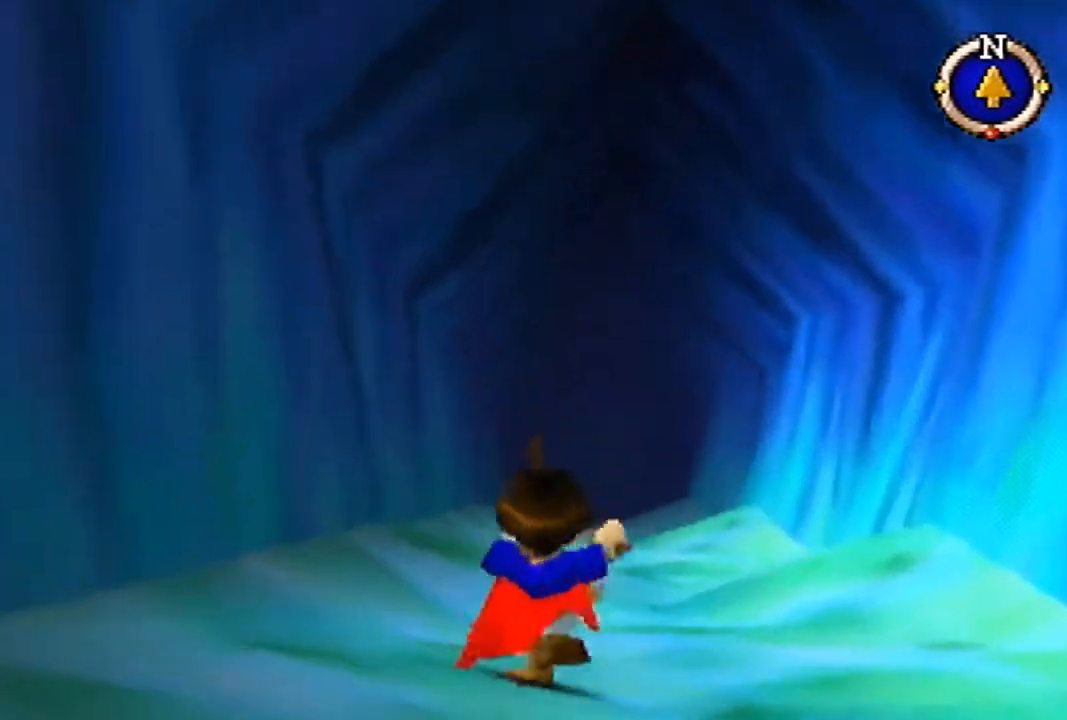
{"buttons": [], "left_stick": "up", "events": []}
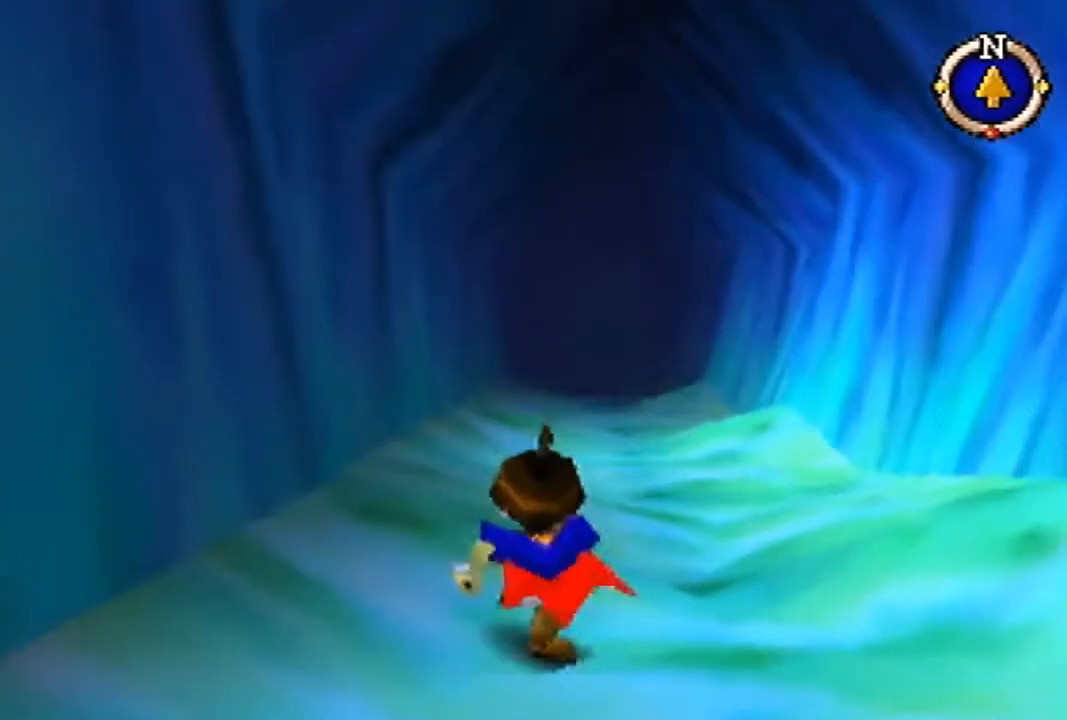
{"buttons": [], "left_stick": "up", "events": []}
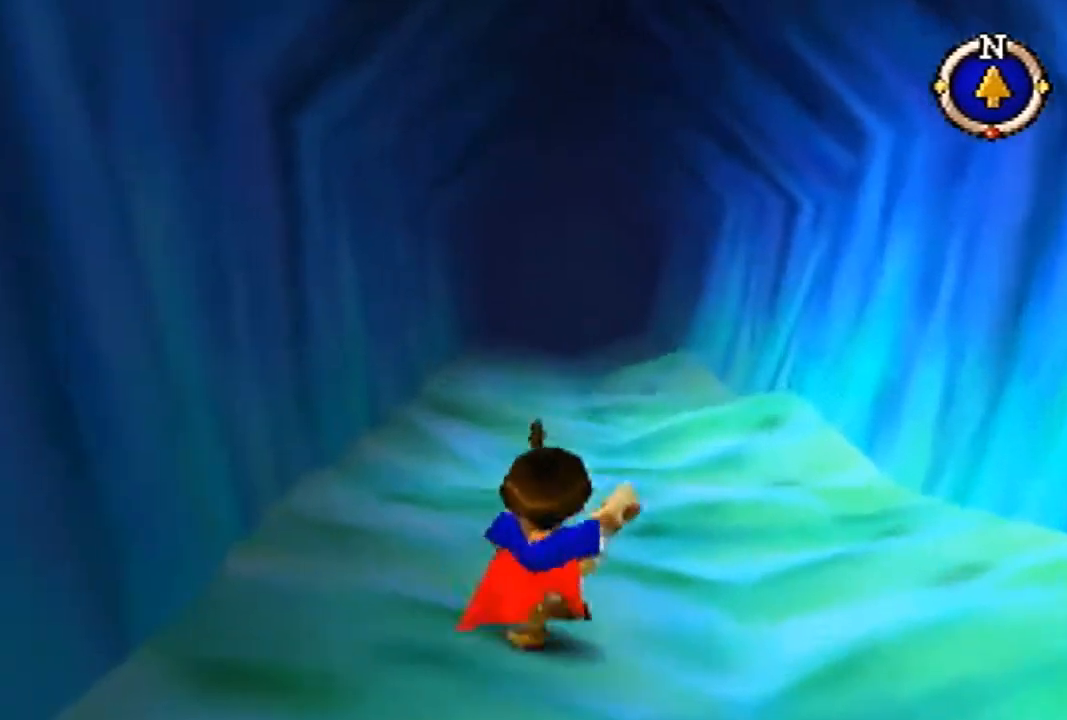
{"buttons": [], "left_stick": "up", "events": []}
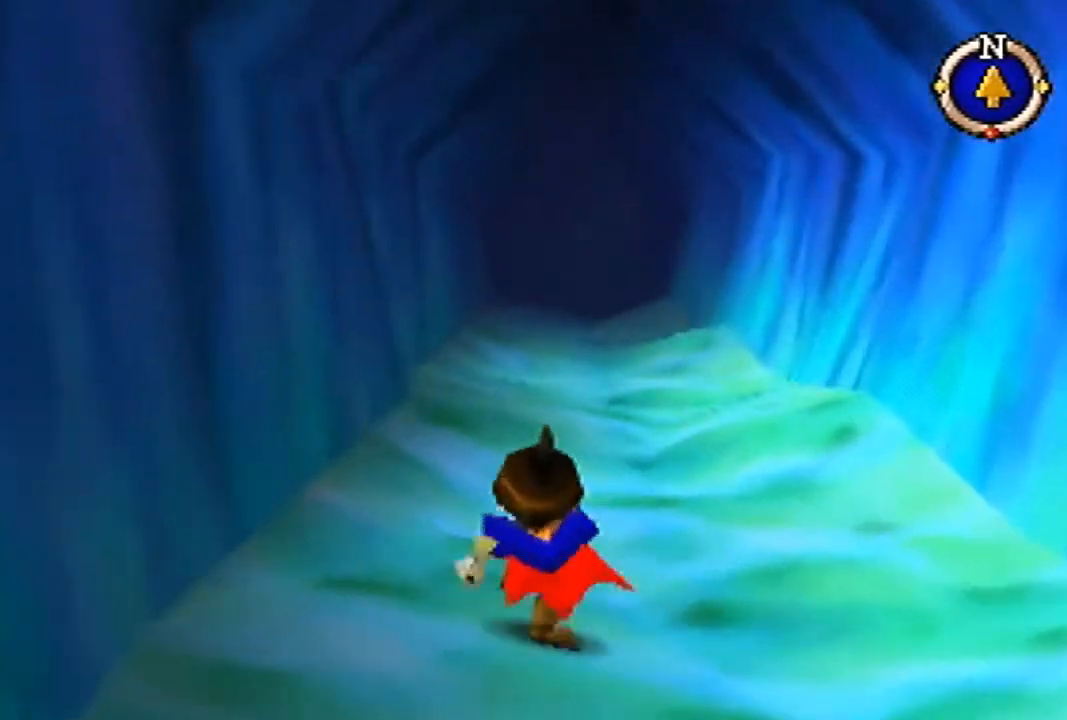
{"buttons": [], "left_stick": "up", "events": []}
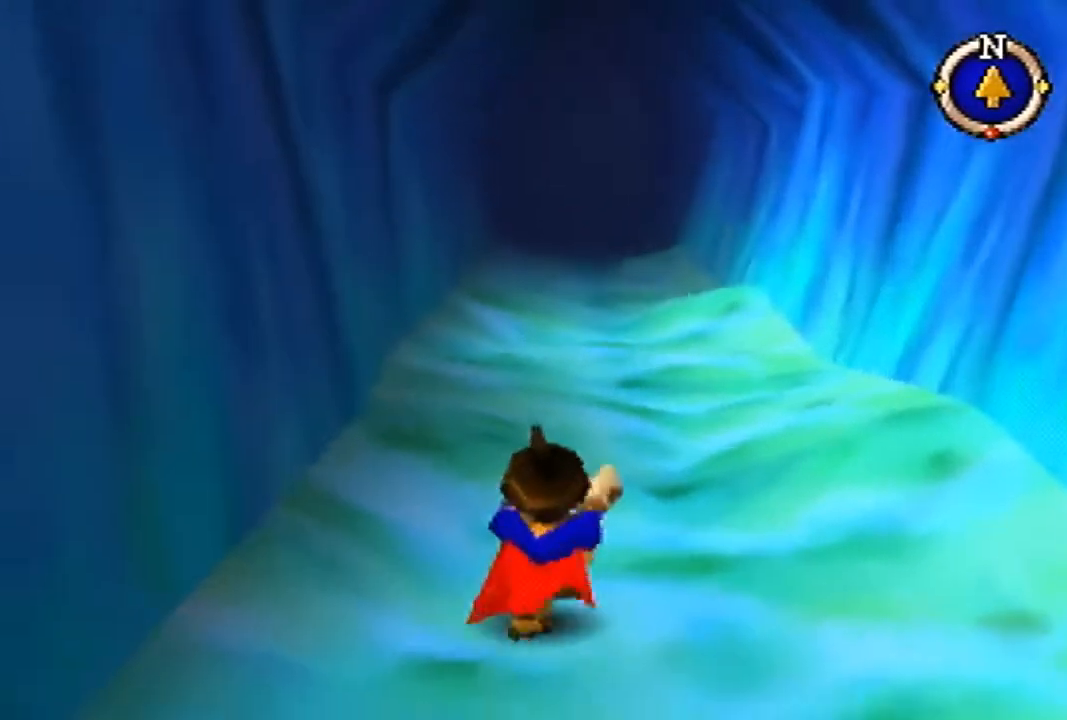
{"buttons": [], "left_stick": "up", "events": []}
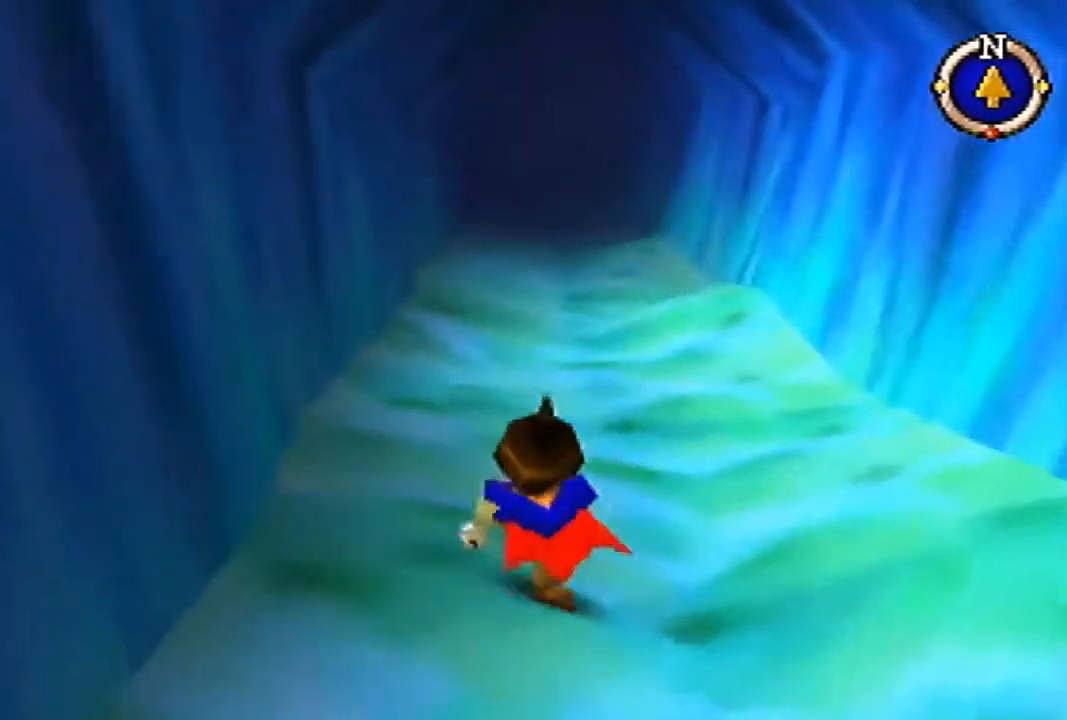
{"buttons": [], "left_stick": "up", "events": []}
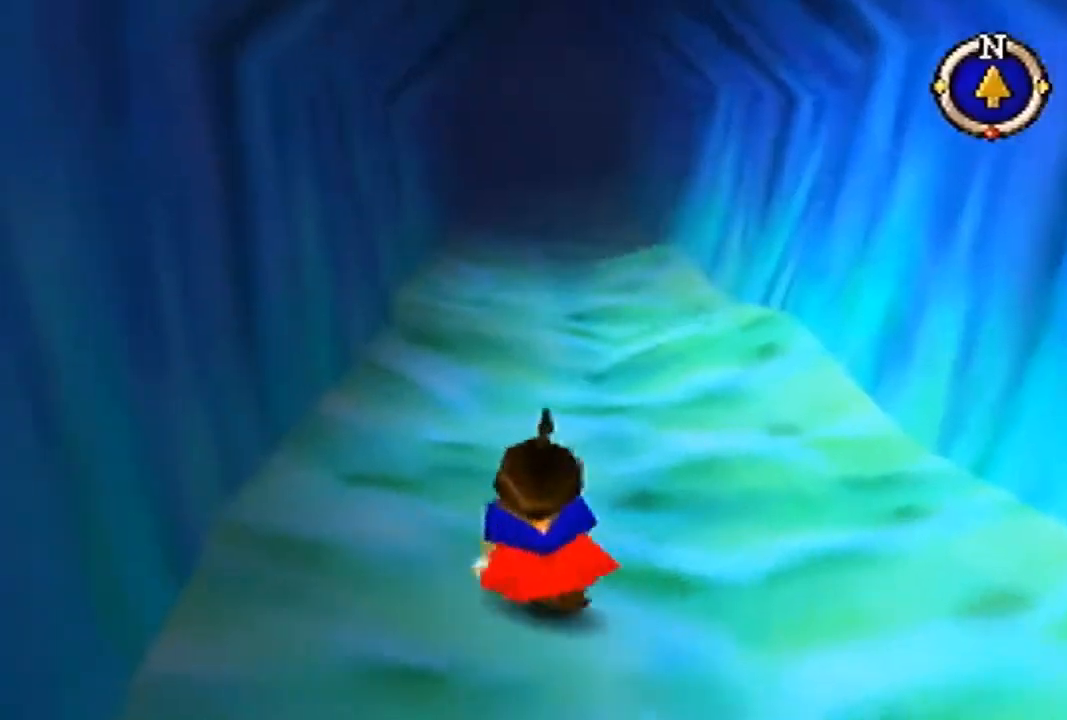
{"buttons": [], "left_stick": "up", "events": []}
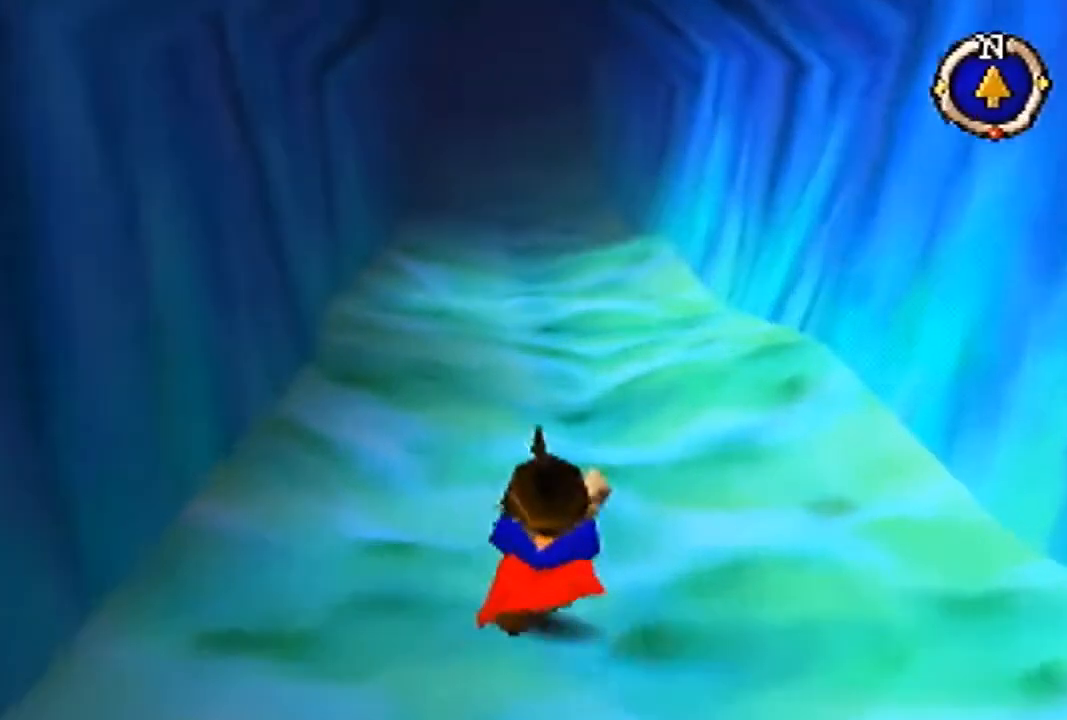
{"buttons": [], "left_stick": "up", "events": []}
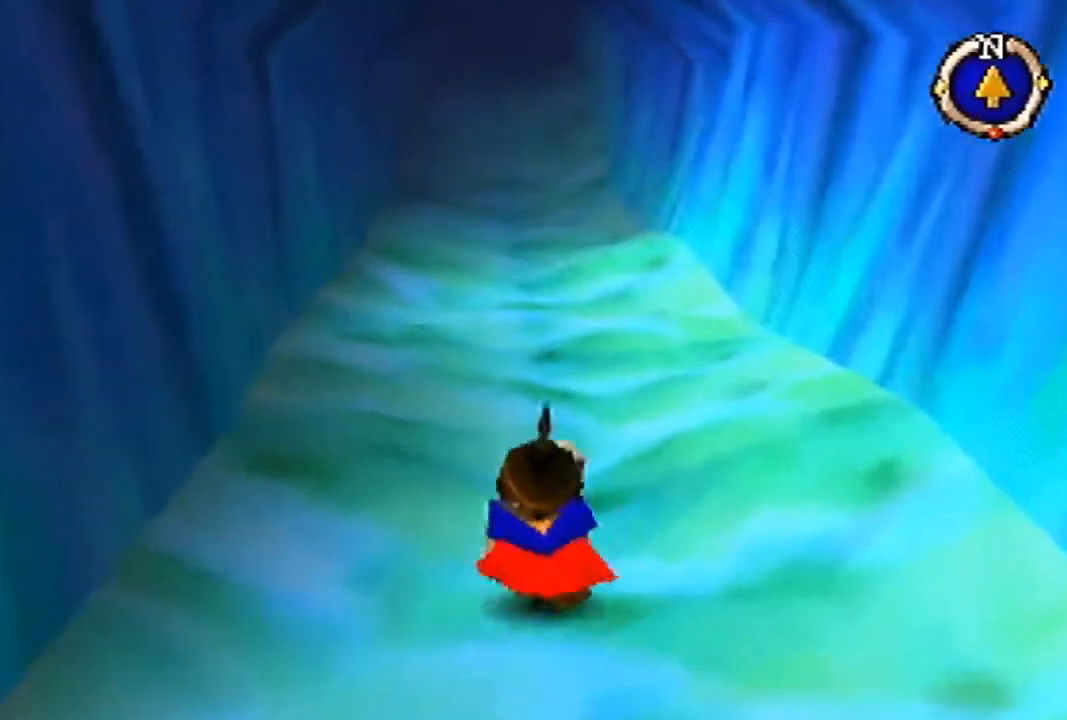
{"buttons": [], "left_stick": "up", "events": []}
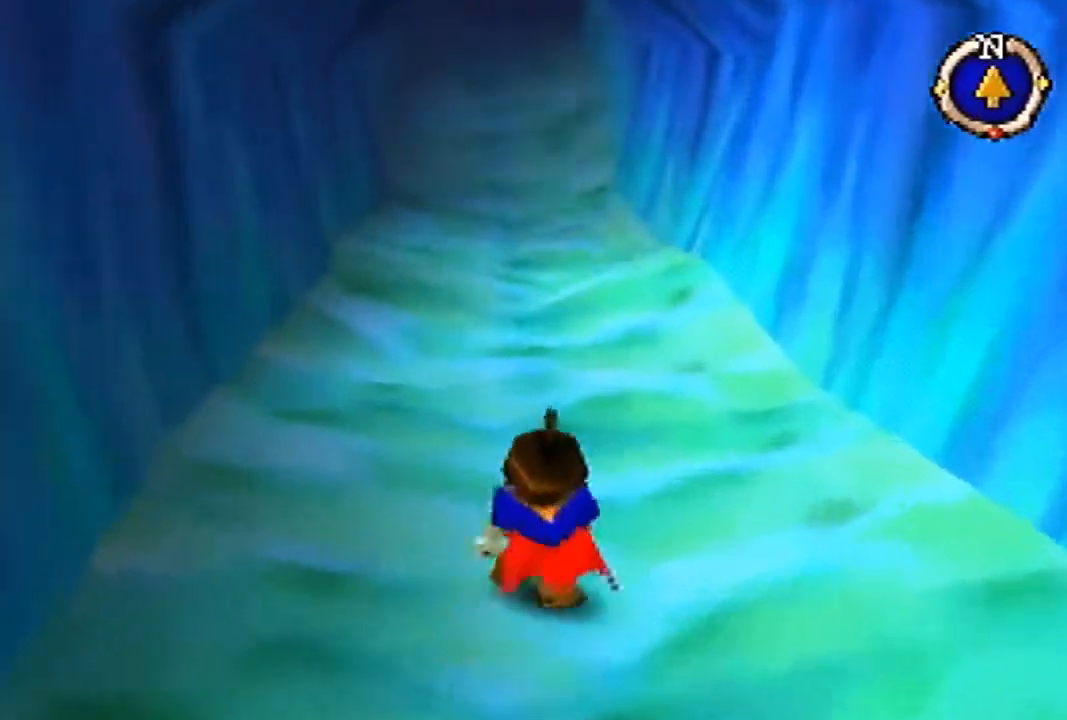
{"buttons": [], "left_stick": "up", "events": []}
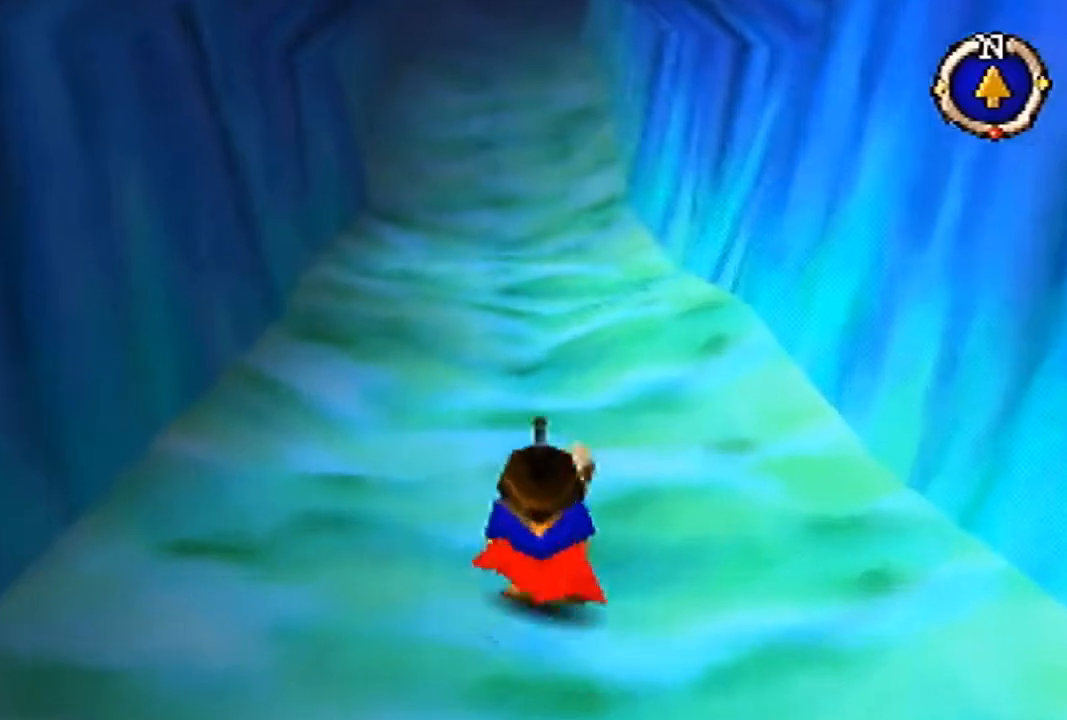
{"buttons": [], "left_stick": "up", "events": []}
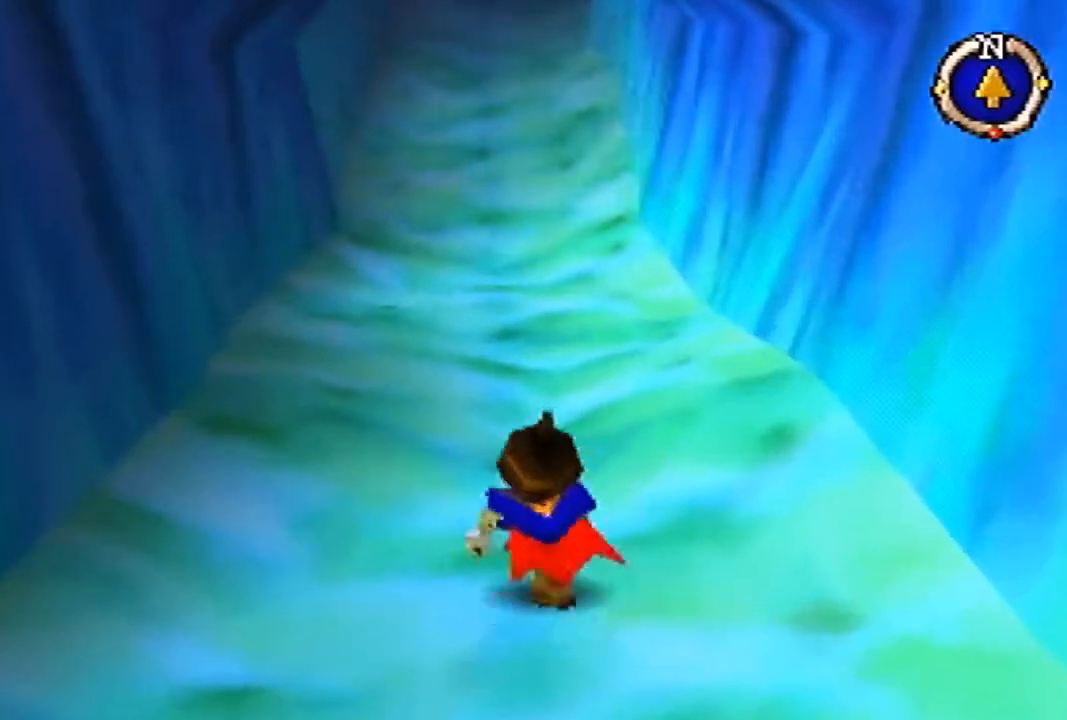
{"buttons": [], "left_stick": "up", "events": []}
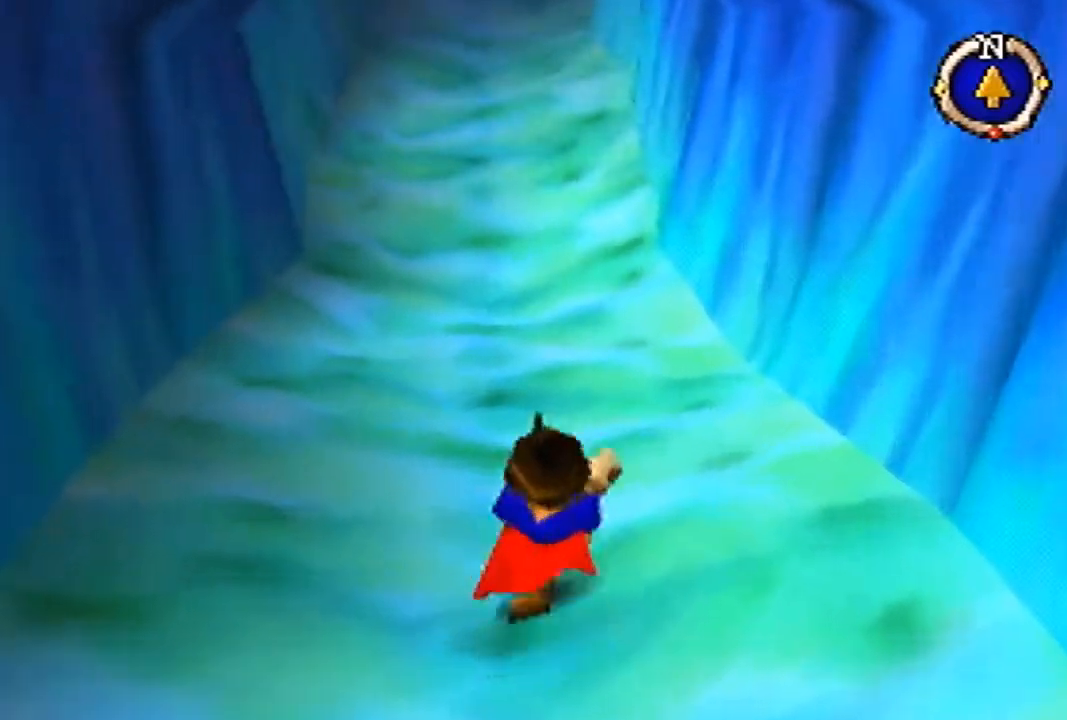
{"buttons": [], "left_stick": "up", "events": []}
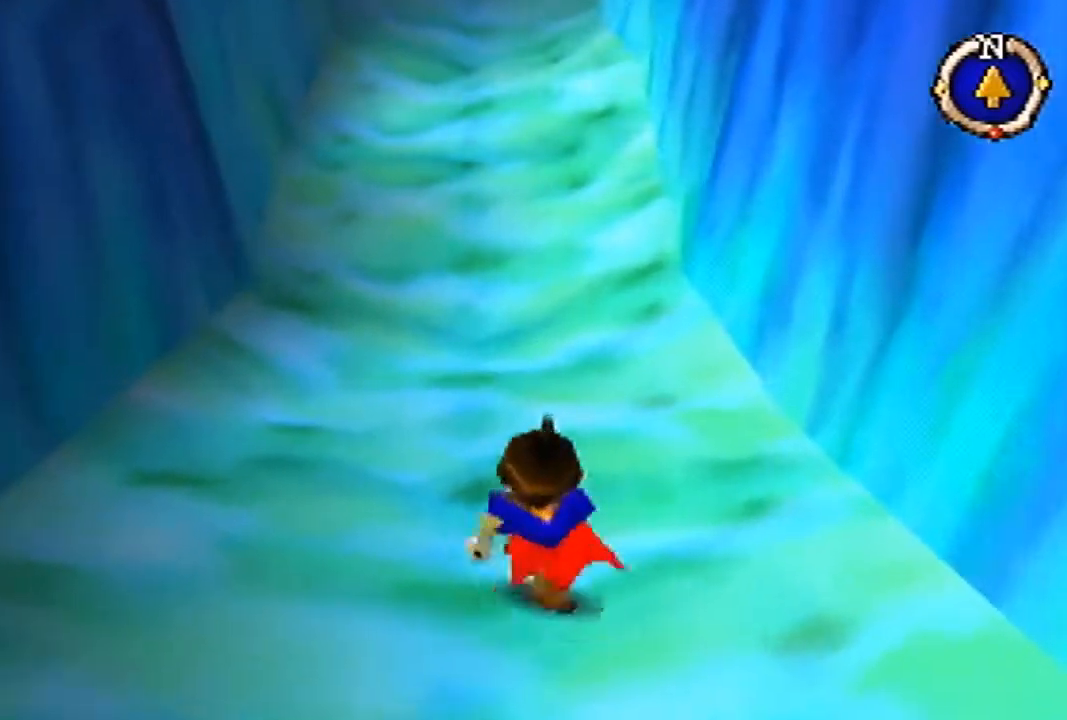
{"buttons": [], "left_stick": "up", "events": []}